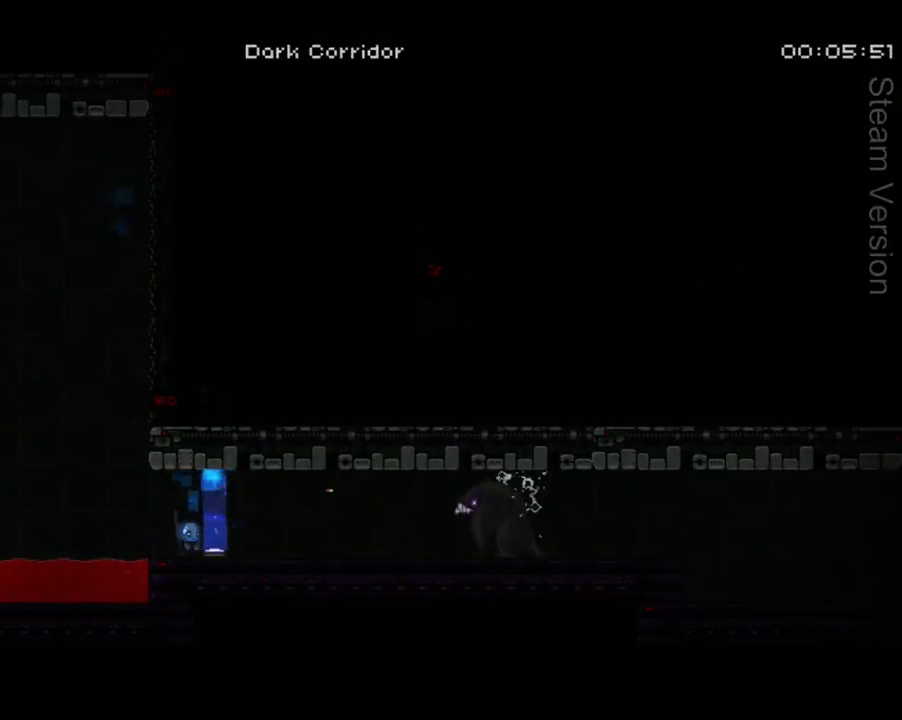
Gameplay with a controller (Xbox layout); each line is a JSON object with the inputs held at the frame after it. "events" lists button and stick changes between this image and that frame as [ms after this image, input, new state], when the widget could be followed in between. Not read: L3 R3 right_stick.
{"buttons": ["DPAD_RIGHT"], "left_stick": "center", "events": [[100, "B", "up"], [167, "B", "down"], [167, "DPAD_RIGHT", "up"], [233, "B", "up"], [300, "B", "down"], [300, "DPAD_RIGHT", "down"], [367, "B", "up"], [400, "B", "down"], [500, "B", "up"]]}
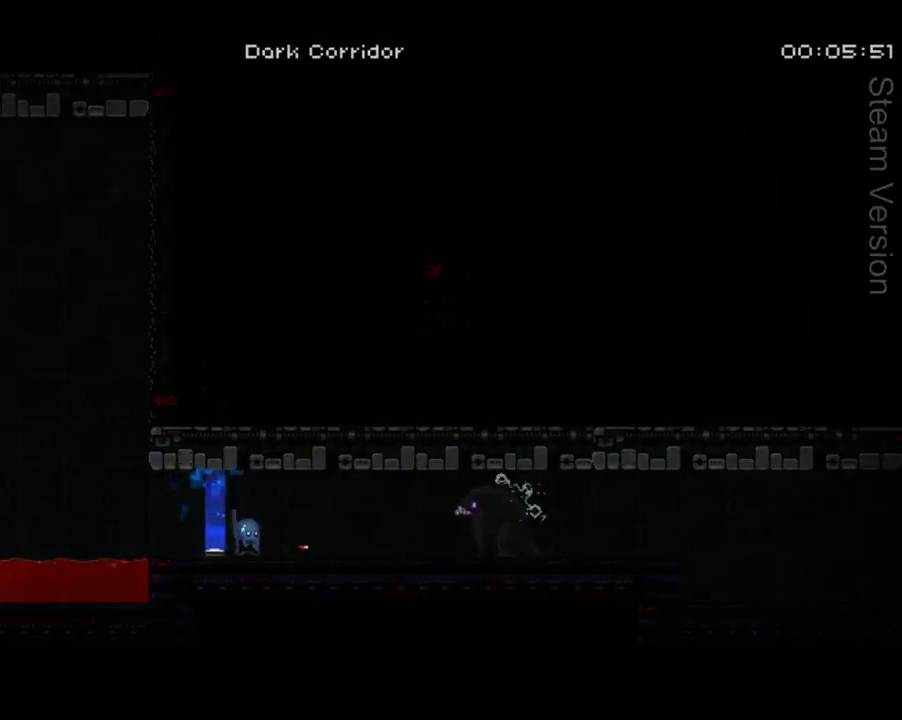
{"buttons": [], "left_stick": "center", "events": [[67, "B", "down"], [100, "DPAD_RIGHT", "up"], [167, "B", "up"], [233, "B", "down"], [300, "B", "up"], [367, "B", "down"], [467, "B", "up"]]}
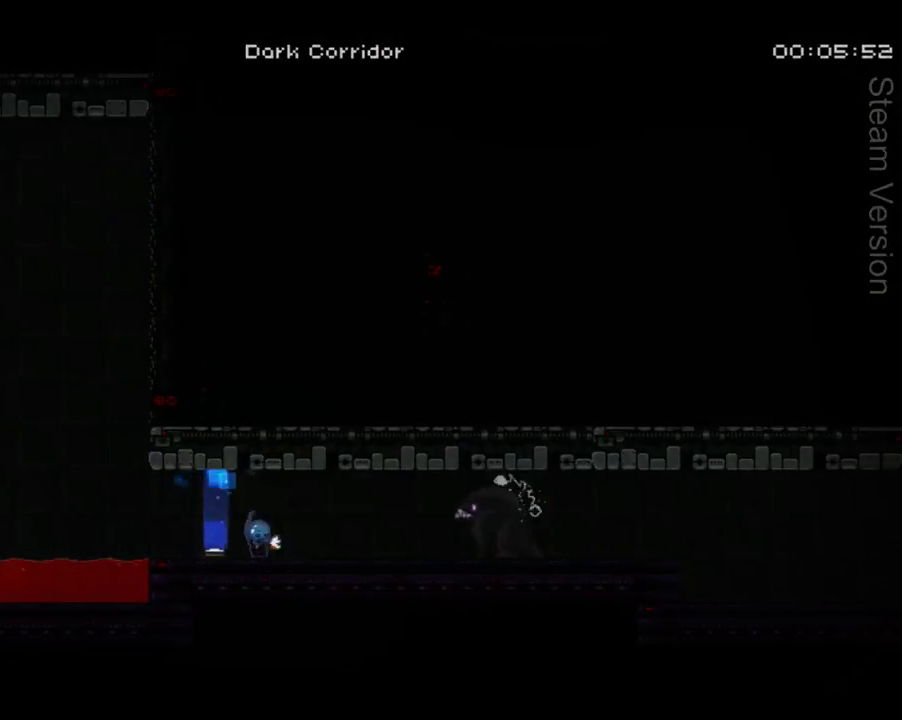
{"buttons": [], "left_stick": "center", "events": [[33, "B", "down"], [100, "B", "up"], [167, "B", "down"], [267, "B", "up"], [300, "B", "down"], [400, "B", "up"]]}
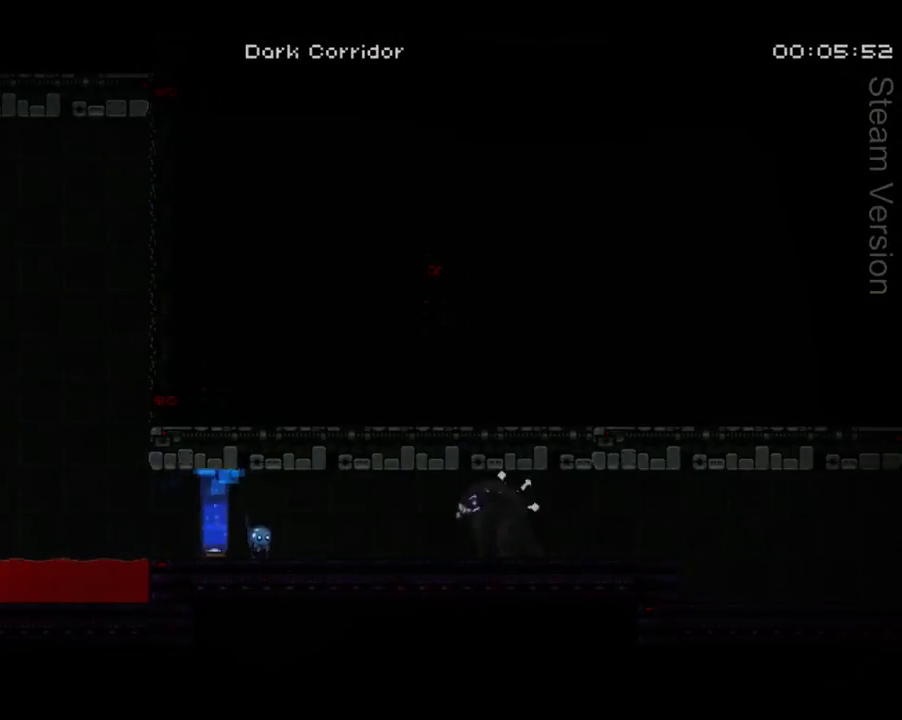
{"buttons": ["B", "DPAD_RIGHT"], "left_stick": "center", "events": [[33, "B", "down"], [133, "A", "down"], [133, "DPAD_RIGHT", "down"], [500, "A", "up"]]}
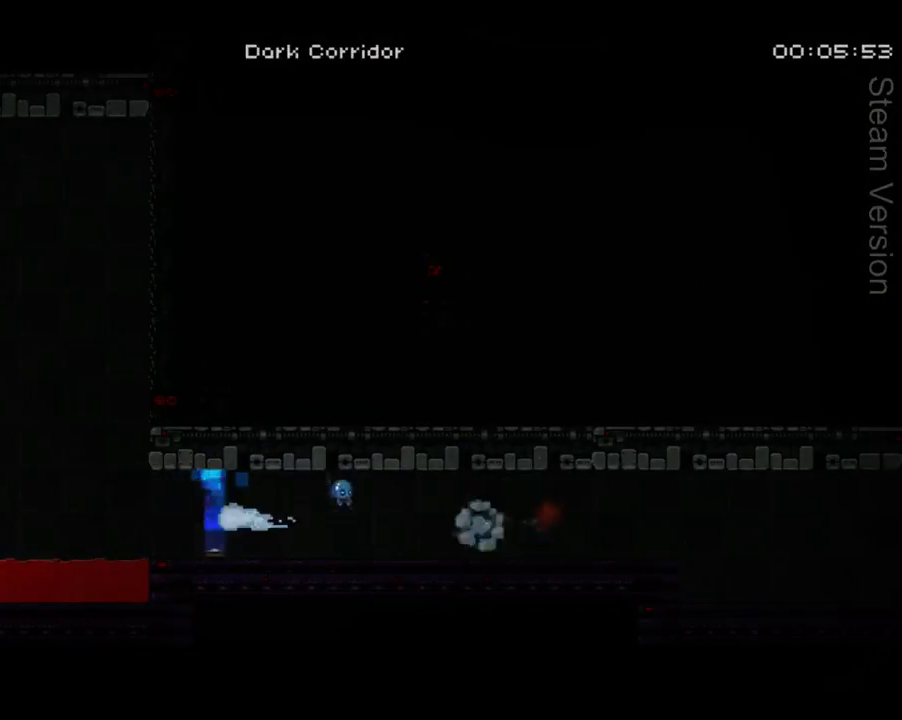
{"buttons": ["DPAD_RIGHT"], "left_stick": "center", "events": [[33, "B", "up"]]}
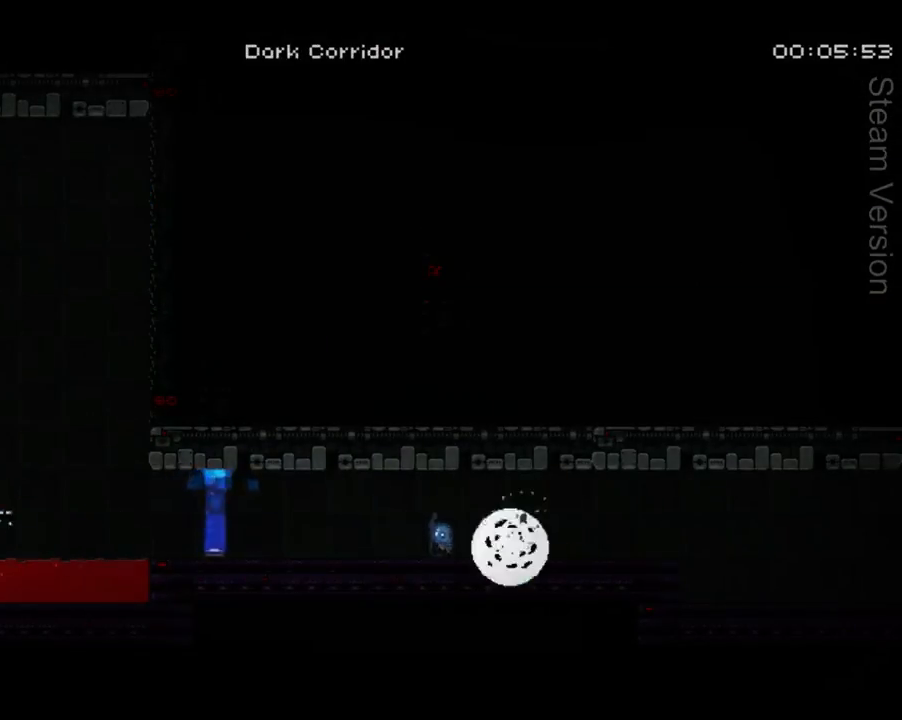
{"buttons": ["DPAD_RIGHT"], "left_stick": "center", "events": []}
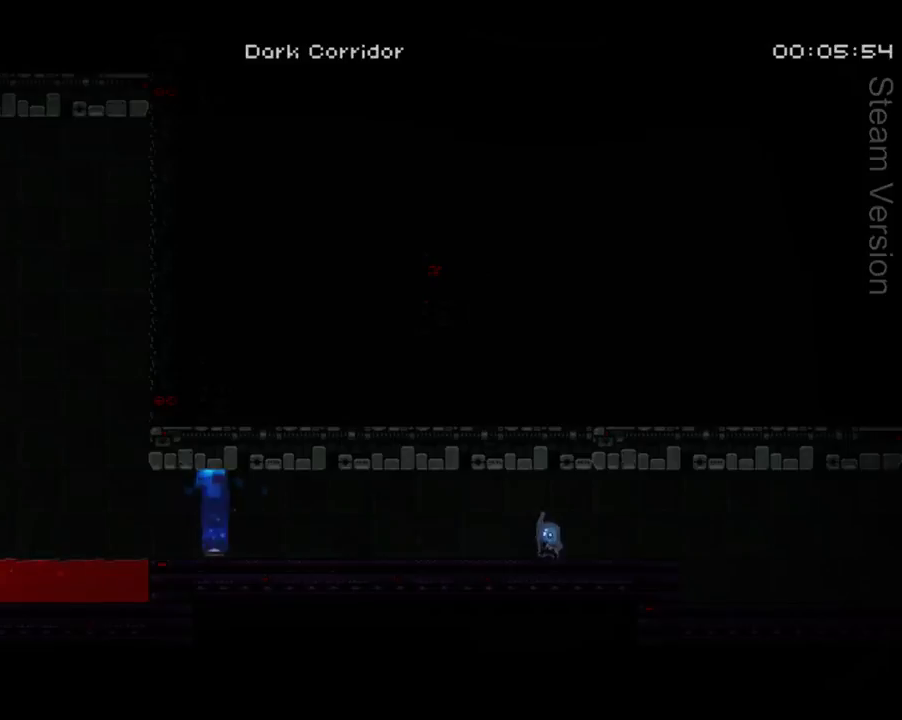
{"buttons": ["DPAD_RIGHT"], "left_stick": "center", "events": []}
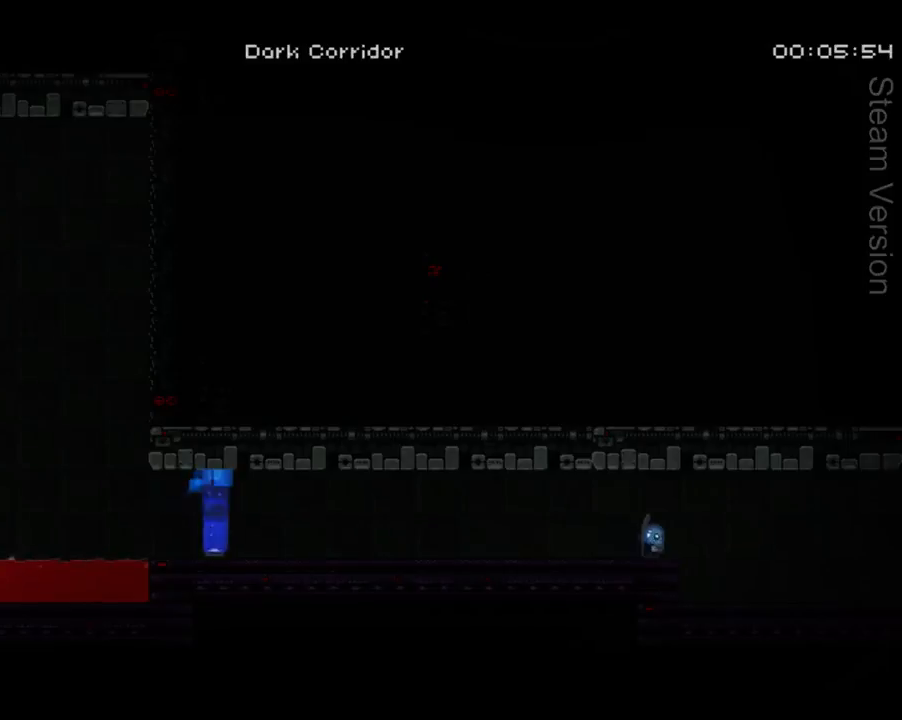
{"buttons": ["DPAD_RIGHT"], "left_stick": "center", "events": []}
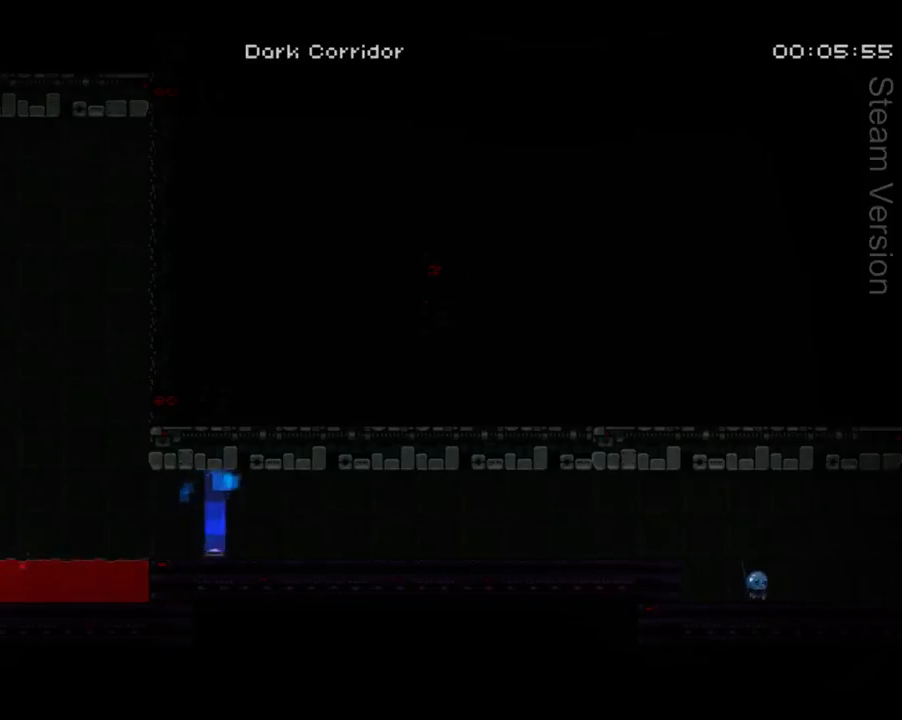
{"buttons": ["DPAD_RIGHT"], "left_stick": "center", "events": []}
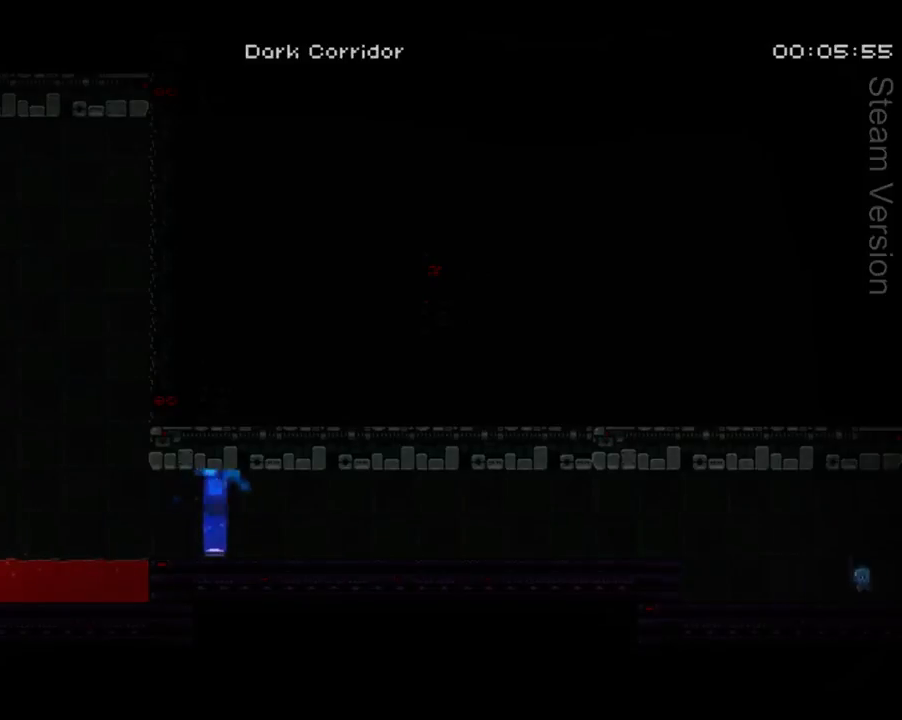
{"buttons": ["DPAD_RIGHT"], "left_stick": "center", "events": []}
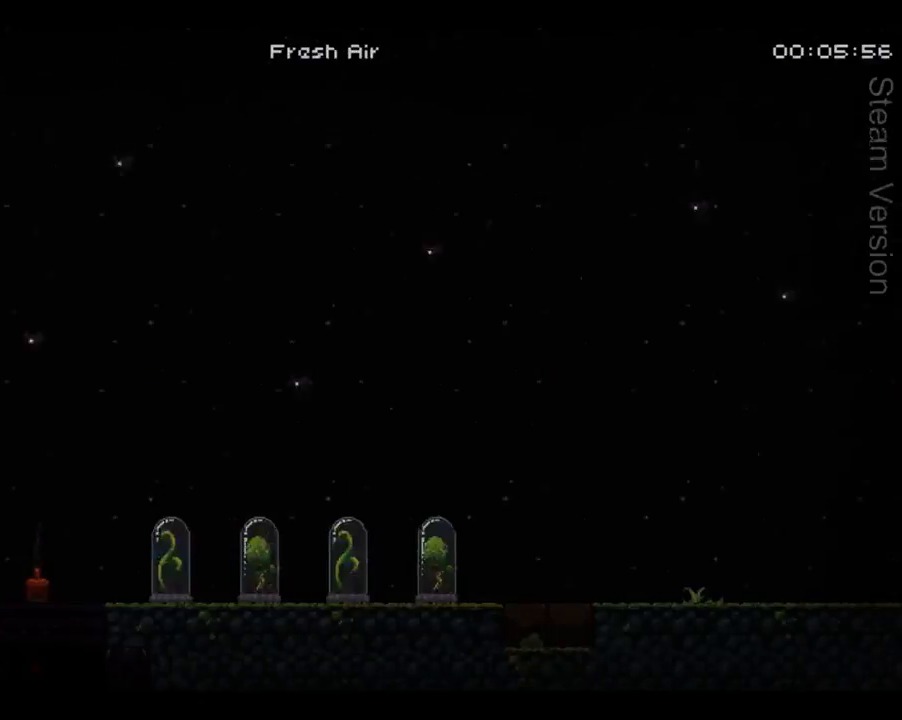
{"buttons": ["DPAD_RIGHT"], "left_stick": "center", "events": [[167, "X", "down"], [300, "X", "up"]]}
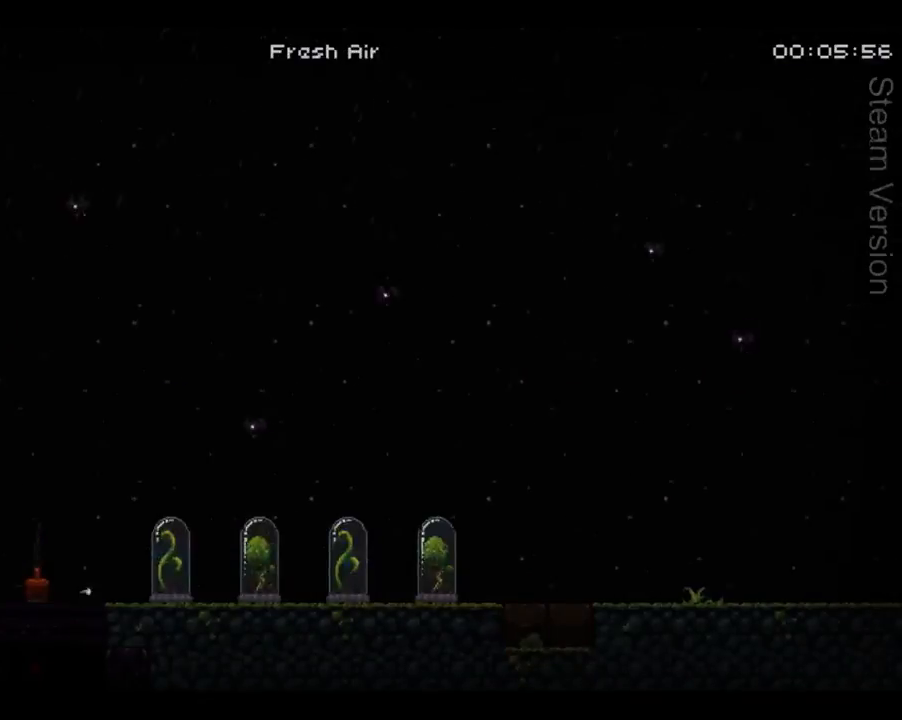
{"buttons": ["DPAD_RIGHT"], "left_stick": "center", "events": []}
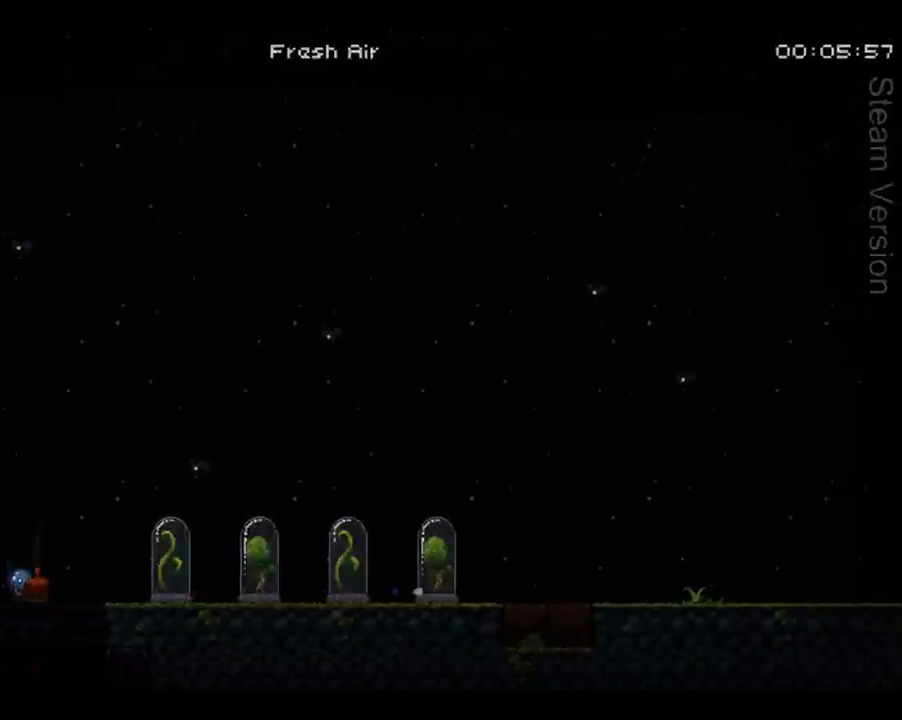
{"buttons": ["DPAD_RIGHT"], "left_stick": "center", "events": []}
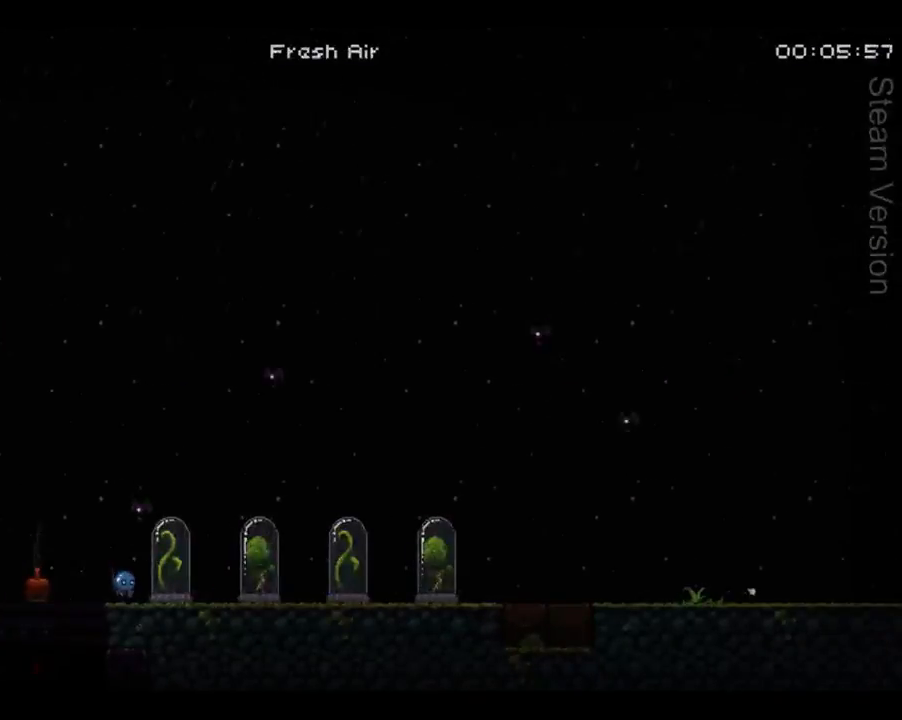
{"buttons": ["A", "DPAD_RIGHT"], "left_stick": "center", "events": [[233, "A", "down"]]}
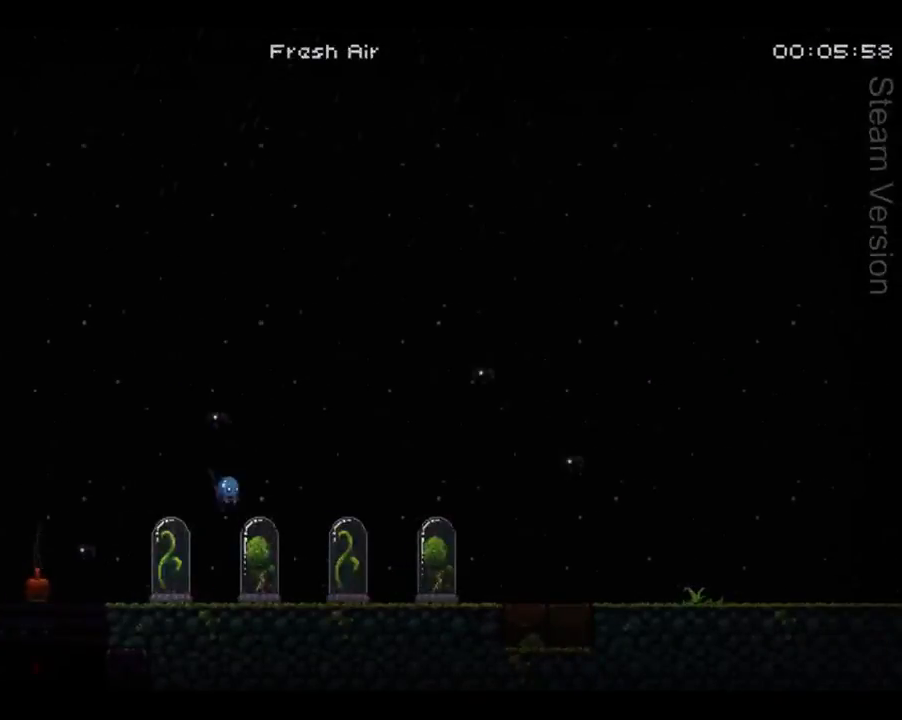
{"buttons": ["DPAD_RIGHT"], "left_stick": "center", "events": [[67, "B", "down"], [167, "A", "up"], [200, "B", "up"]]}
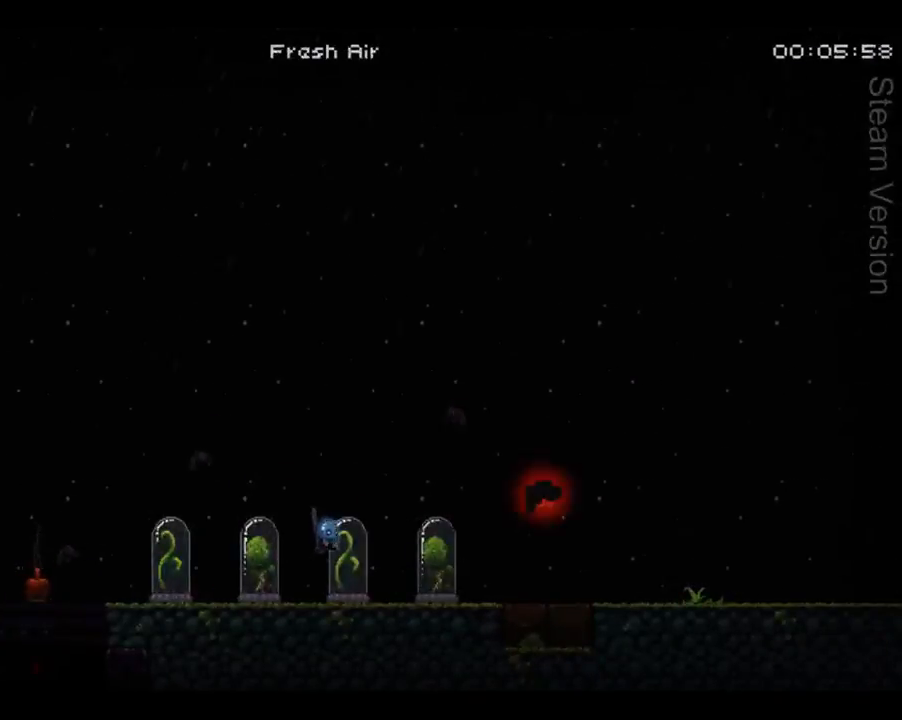
{"buttons": ["DPAD_RIGHT"], "left_stick": "center", "events": []}
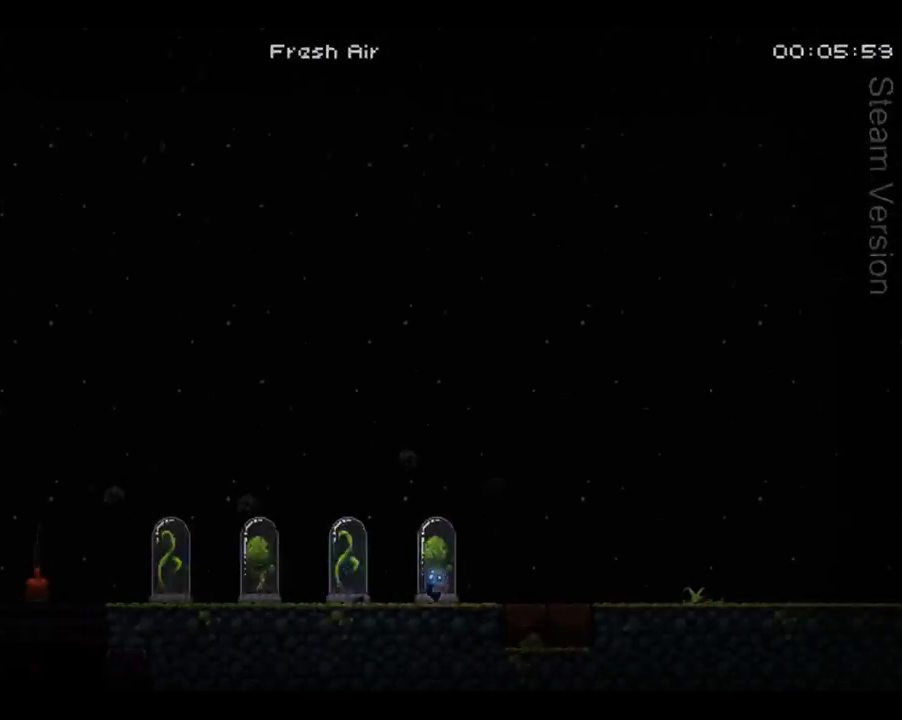
{"buttons": ["DPAD_RIGHT"], "left_stick": "center", "events": []}
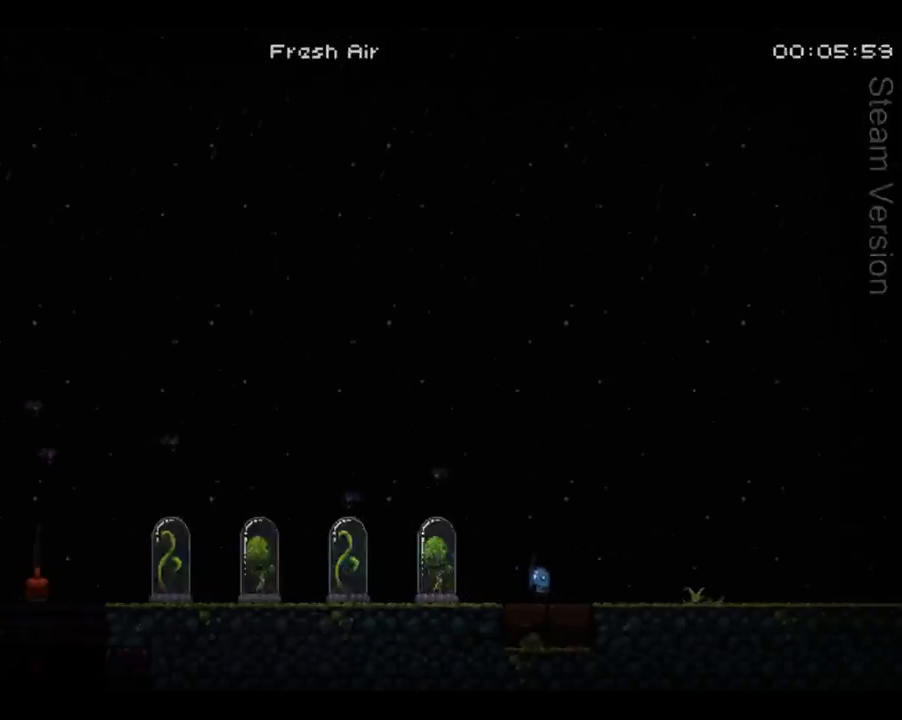
{"buttons": ["DPAD_RIGHT"], "left_stick": "center", "events": []}
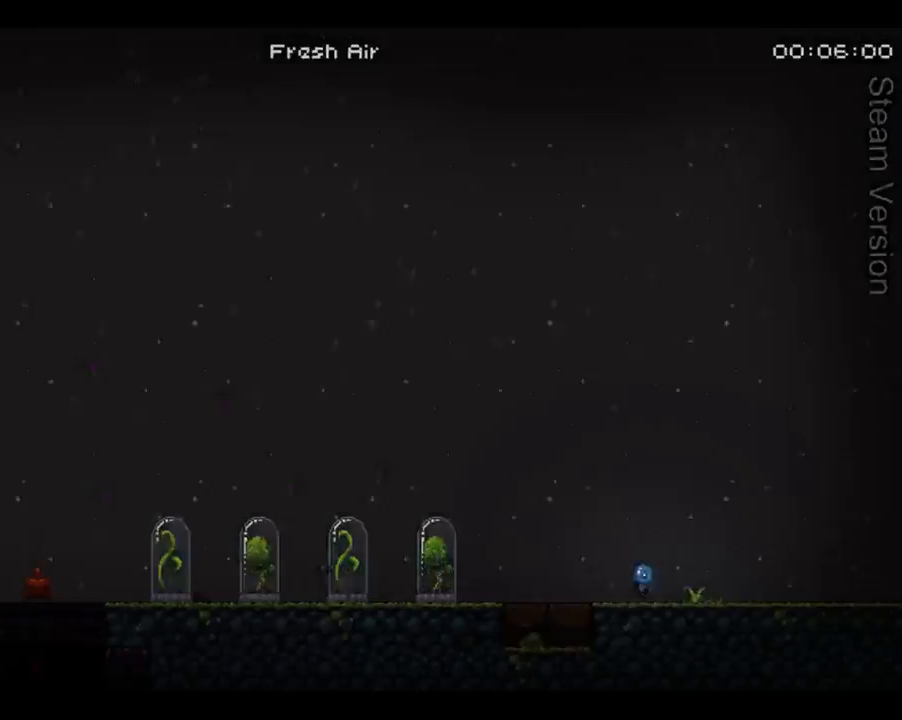
{"buttons": ["DPAD_RIGHT"], "left_stick": "center", "events": []}
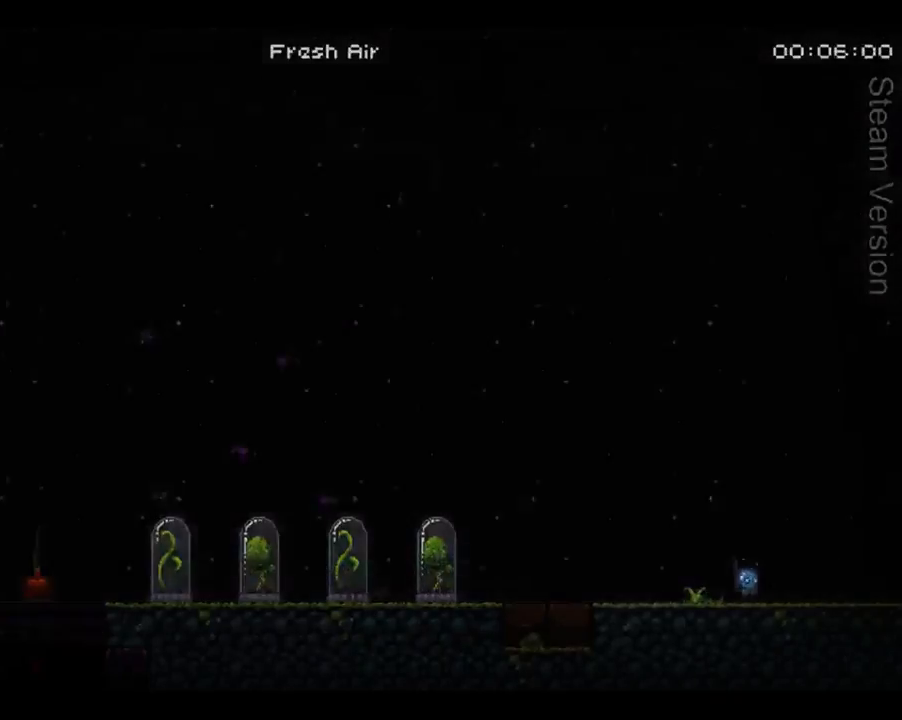
{"buttons": ["DPAD_RIGHT"], "left_stick": "center", "events": []}
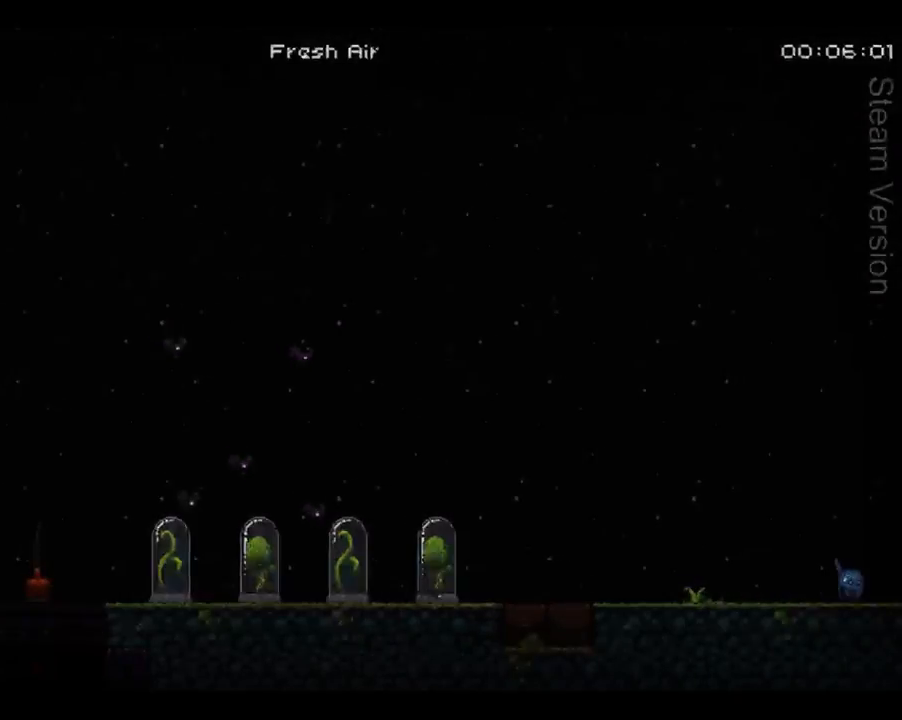
{"buttons": ["DPAD_RIGHT"], "left_stick": "center", "events": []}